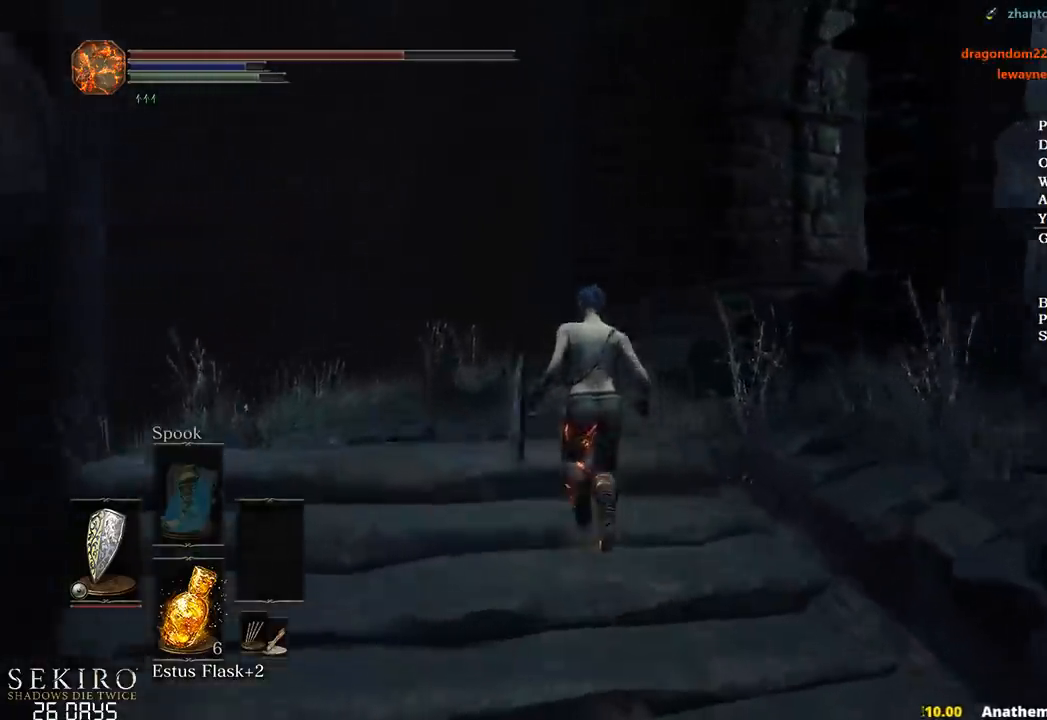
Gameplay with a controller (Xbox layout); each line is a JSON object with the inputs held at the frame after it. "events" lists button and stick changes between this image and that frame as [ms after this image, input, new state], when the widget could be followed in between.
{"buttons": ["B"], "left_stick": "up", "right_stick": "down-right", "events": []}
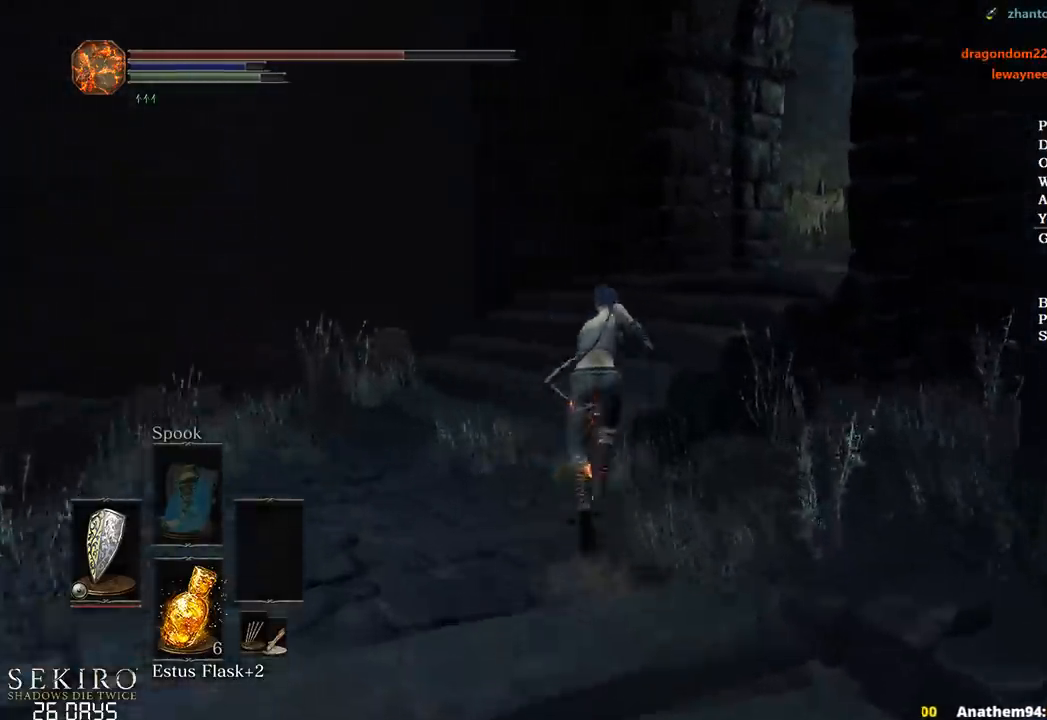
{"buttons": ["B"], "left_stick": "up", "right_stick": "down-right", "events": []}
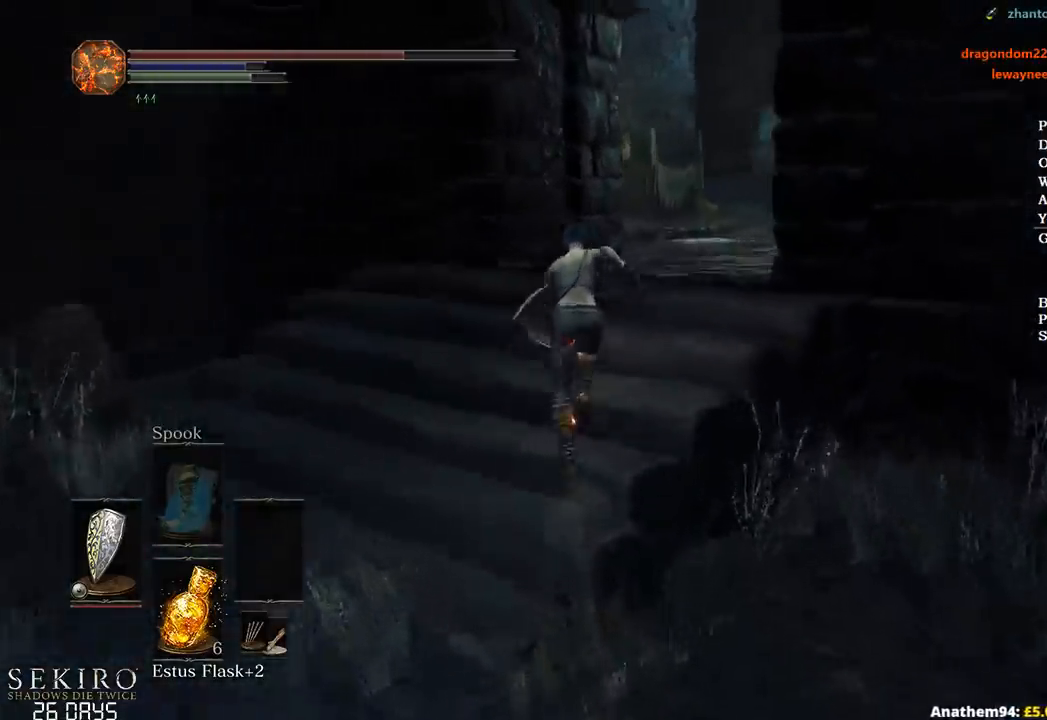
{"buttons": ["B"], "left_stick": "up", "right_stick": "down-right", "events": []}
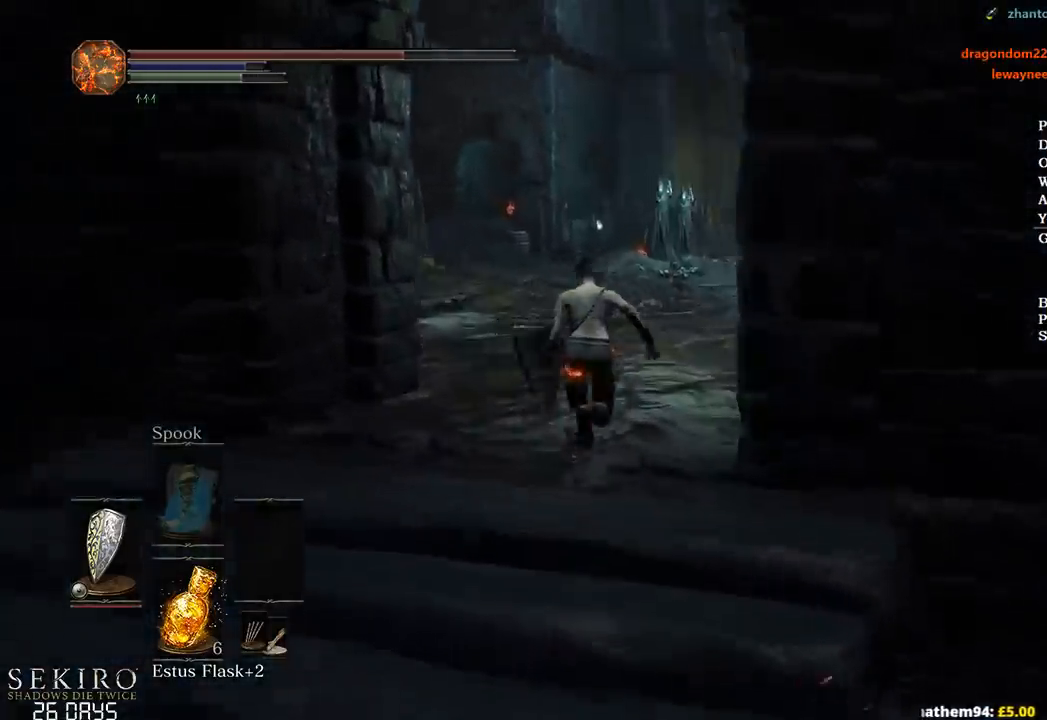
{"buttons": ["B"], "left_stick": "up", "right_stick": "down-right", "events": []}
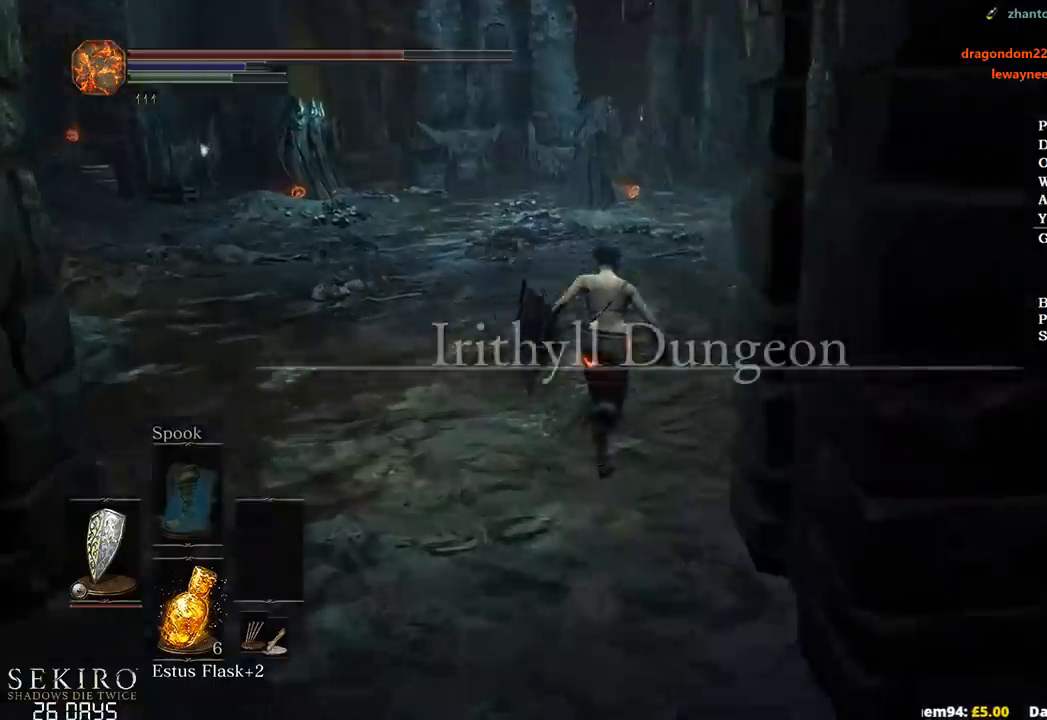
{"buttons": ["B"], "left_stick": "up", "right_stick": "down-right", "events": []}
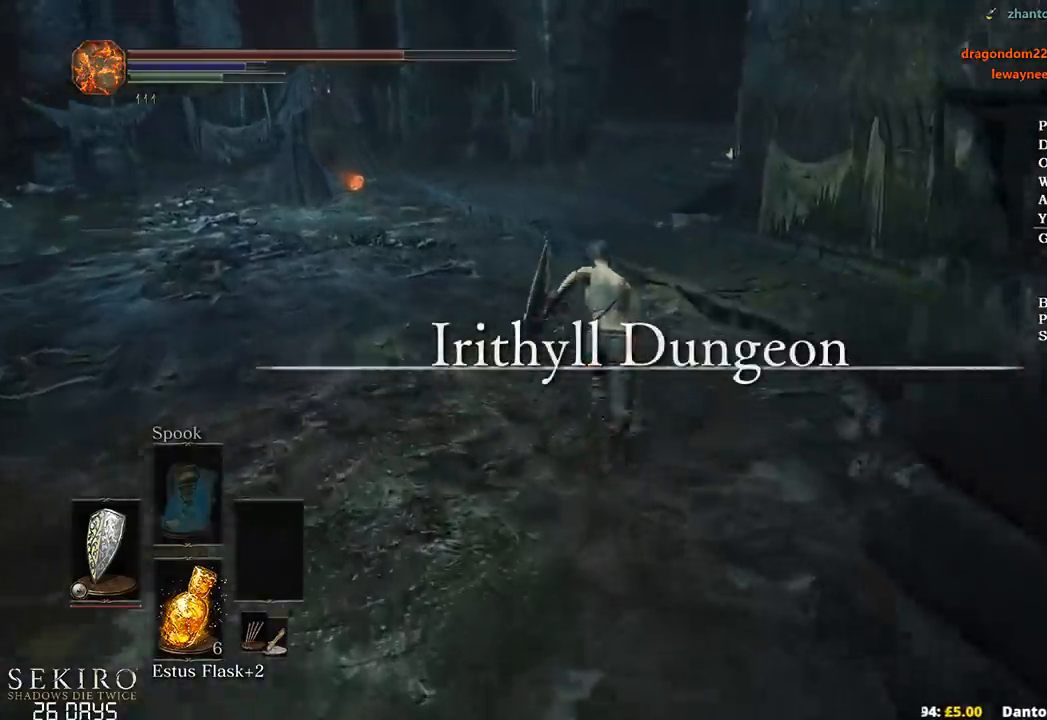
{"buttons": ["B"], "left_stick": "up", "right_stick": "down-right", "events": []}
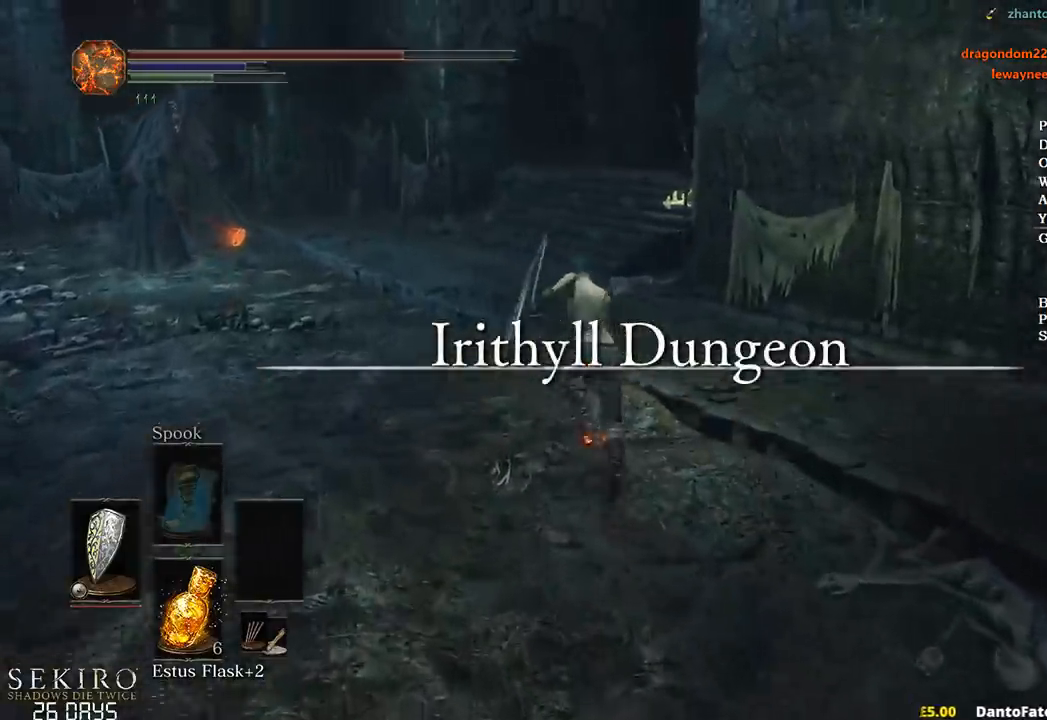
{"buttons": ["B"], "left_stick": "up", "right_stick": "down-right", "events": []}
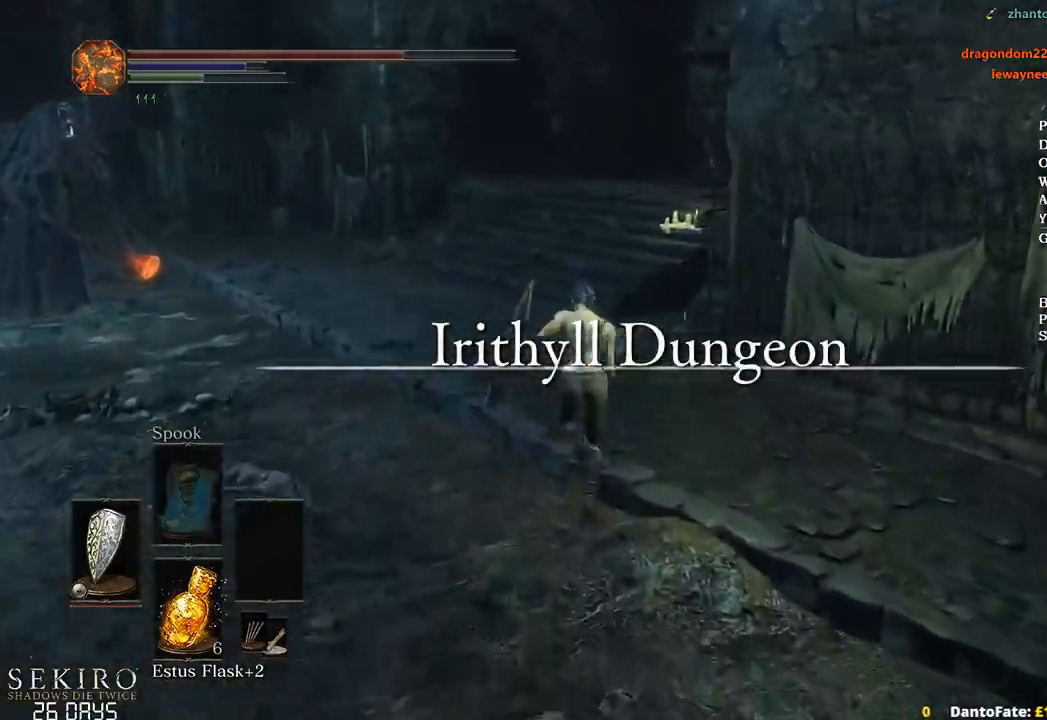
{"buttons": ["B"], "left_stick": "up", "right_stick": "down-right", "events": []}
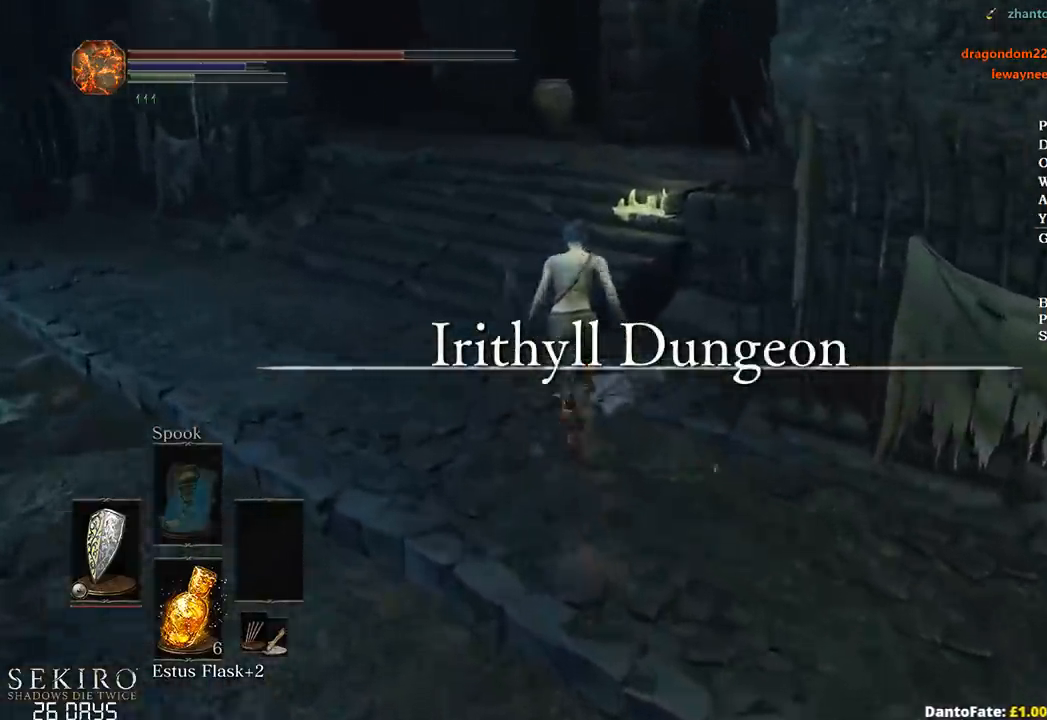
{"buttons": ["B"], "left_stick": "up", "right_stick": "down-right", "events": []}
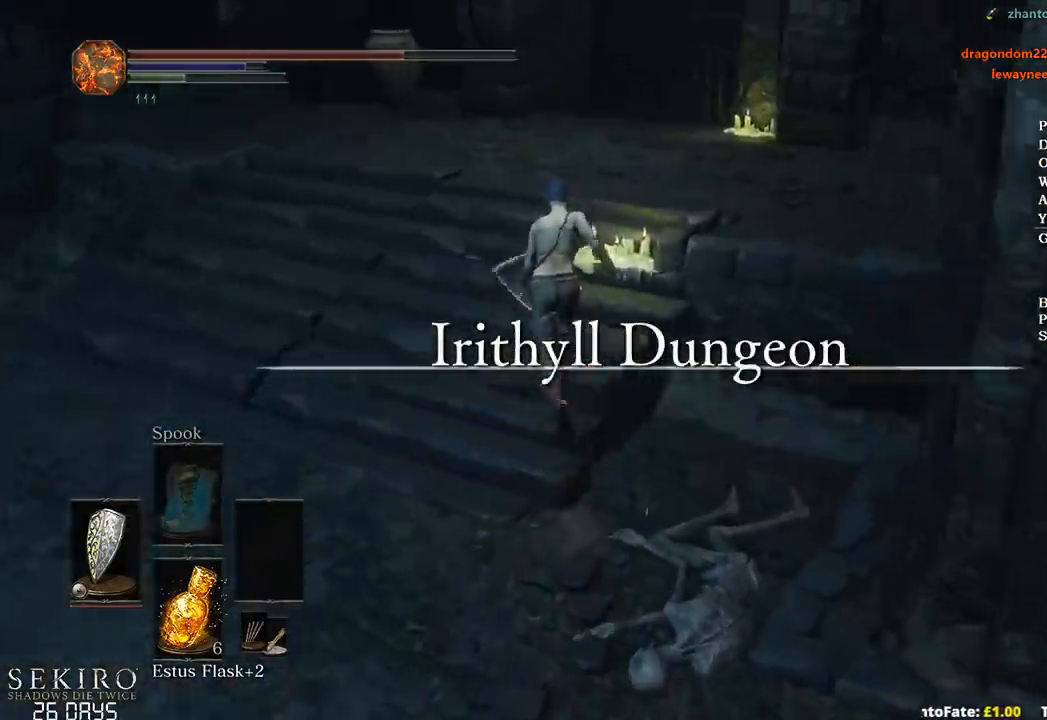
{"buttons": ["B"], "left_stick": "up", "right_stick": "center", "events": [[183, "right_stick", "center"]]}
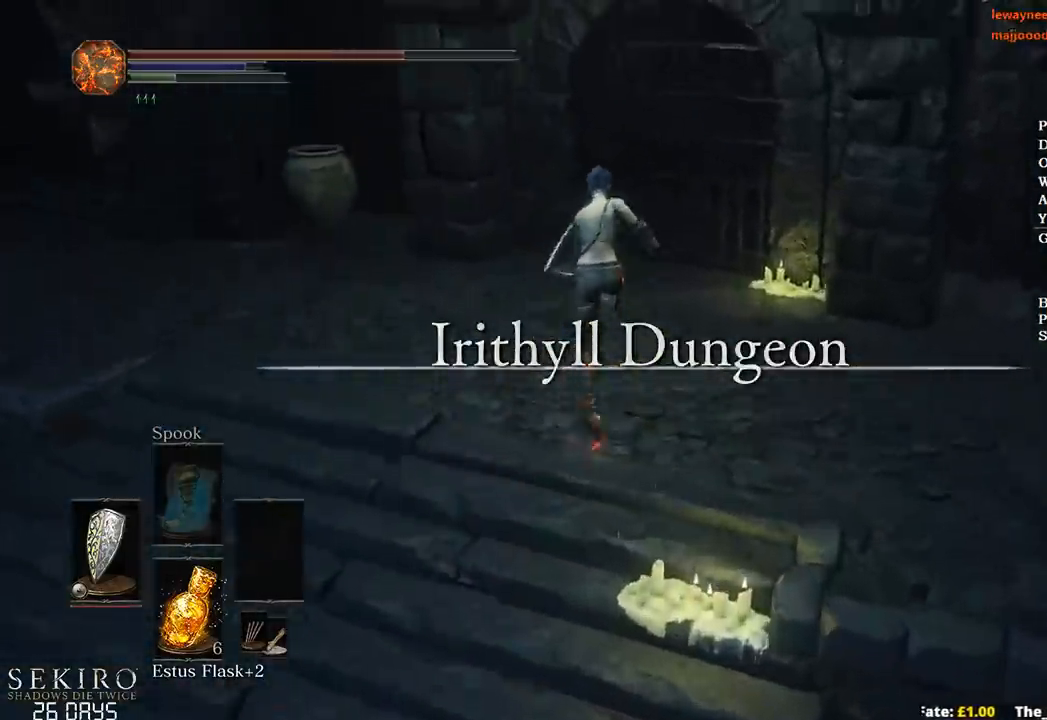
{"buttons": [], "left_stick": "up", "right_stick": "center", "events": [[417, "B", "up"]]}
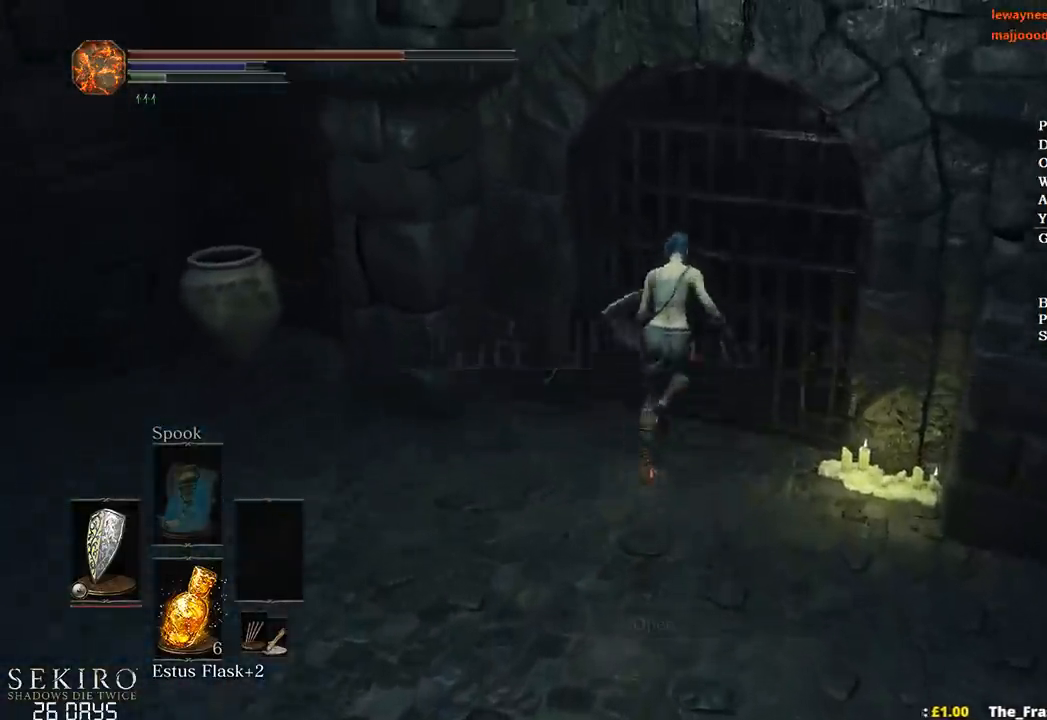
{"buttons": ["A", "L1"], "left_stick": "center", "right_stick": "center", "events": [[17, "A", "down"], [83, "left_stick", "center"], [100, "START", "down"], [133, "A", "up"], [217, "START", "up"], [267, "DPAD_LEFT", "down"], [317, "A", "down"], [333, "DPAD_LEFT", "up"], [400, "A", "up"], [433, "L1", "down"], [483, "A", "down"]]}
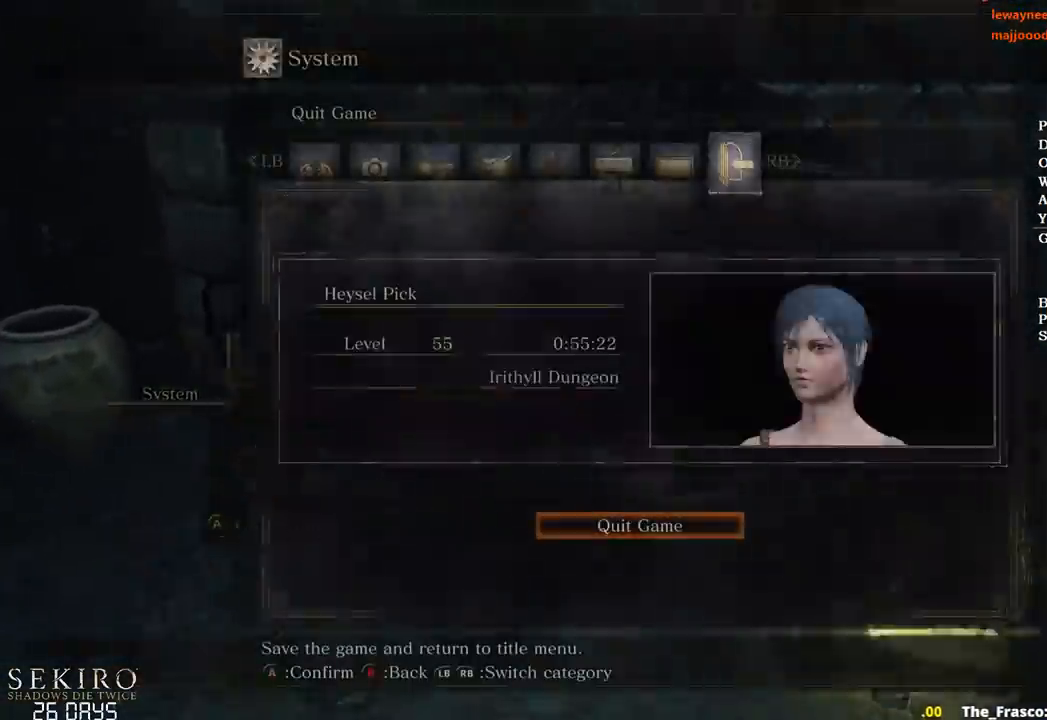
{"buttons": ["A"], "left_stick": "center", "right_stick": "center", "events": [[33, "L1", "up"], [67, "A", "up"], [67, "DPAD_LEFT", "down"], [183, "A", "down"], [200, "DPAD_LEFT", "up"], [283, "A", "up"], [367, "A", "down"], [417, "A", "up"], [483, "A", "down"]]}
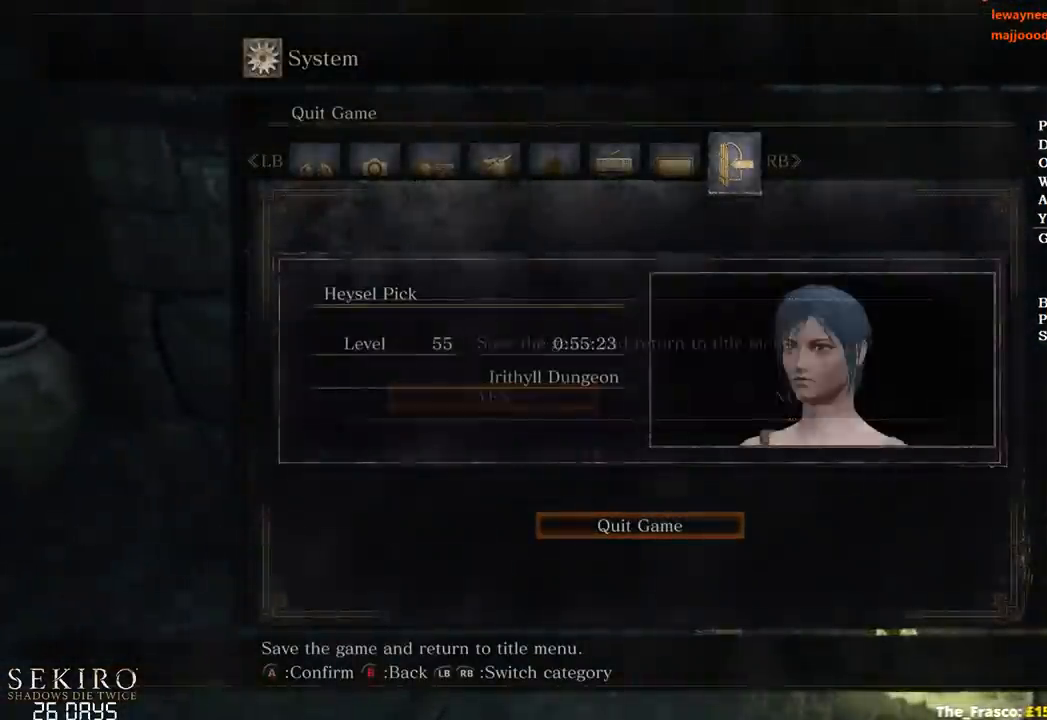
{"buttons": [], "left_stick": "center", "right_stick": "center", "events": [[67, "A", "up"], [183, "A", "down"], [250, "A", "up"]]}
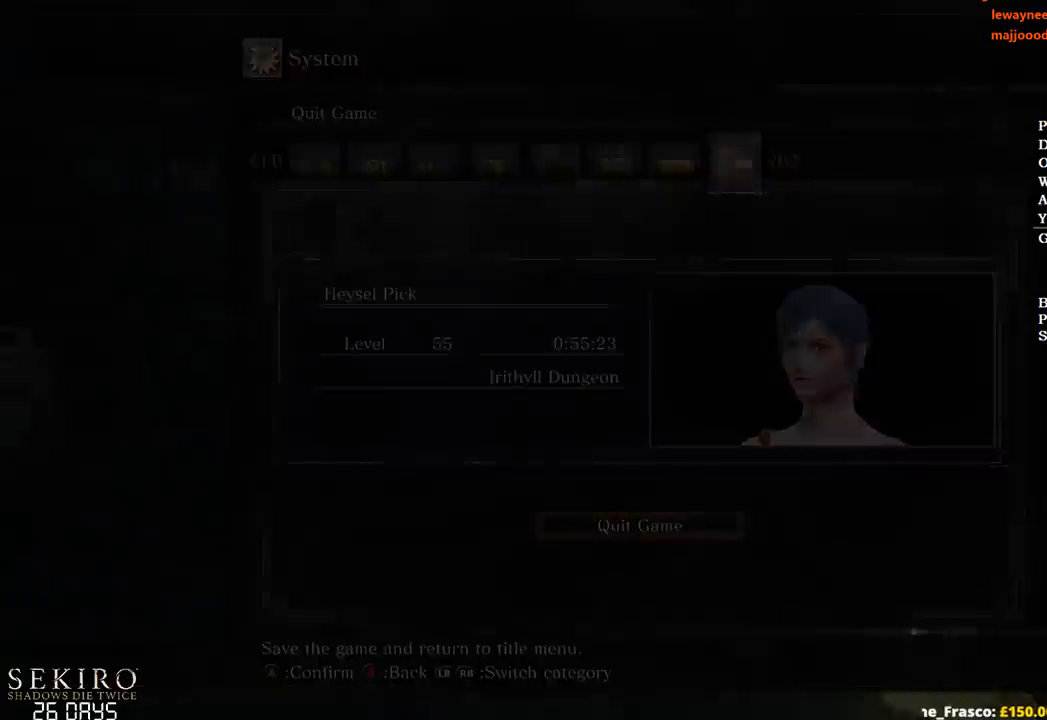
{"buttons": ["A"], "left_stick": "center", "right_stick": "center", "events": [[467, "A", "down"]]}
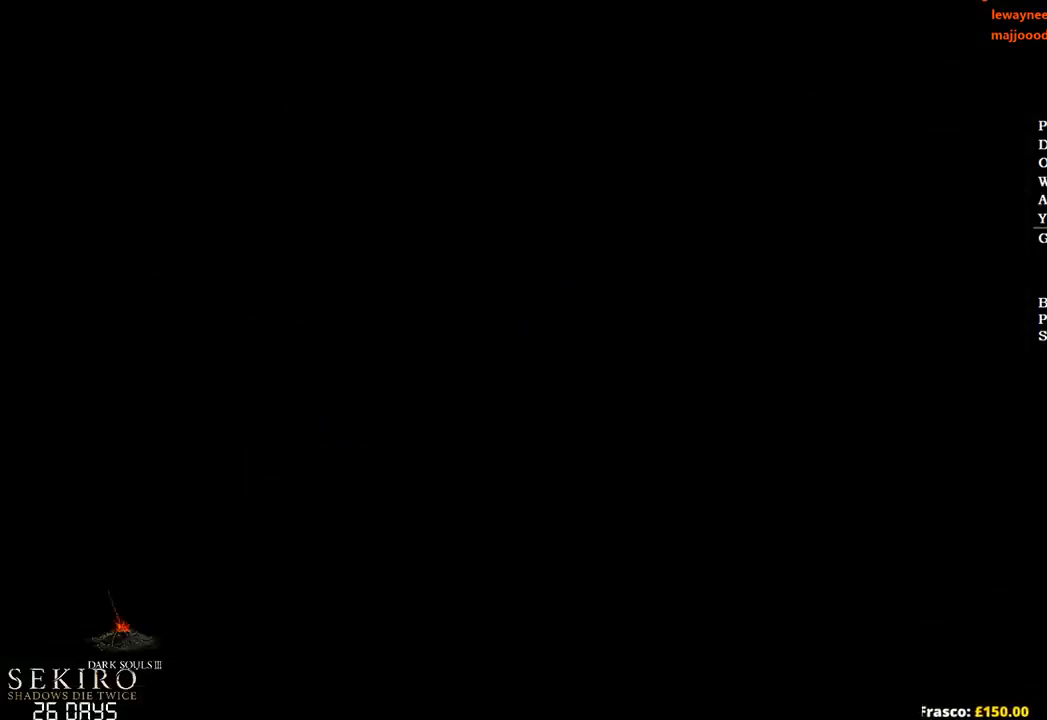
{"buttons": [], "left_stick": "center", "right_stick": "center", "events": [[67, "A", "up"], [150, "A", "down"], [267, "A", "up"], [333, "A", "down"], [450, "A", "up"]]}
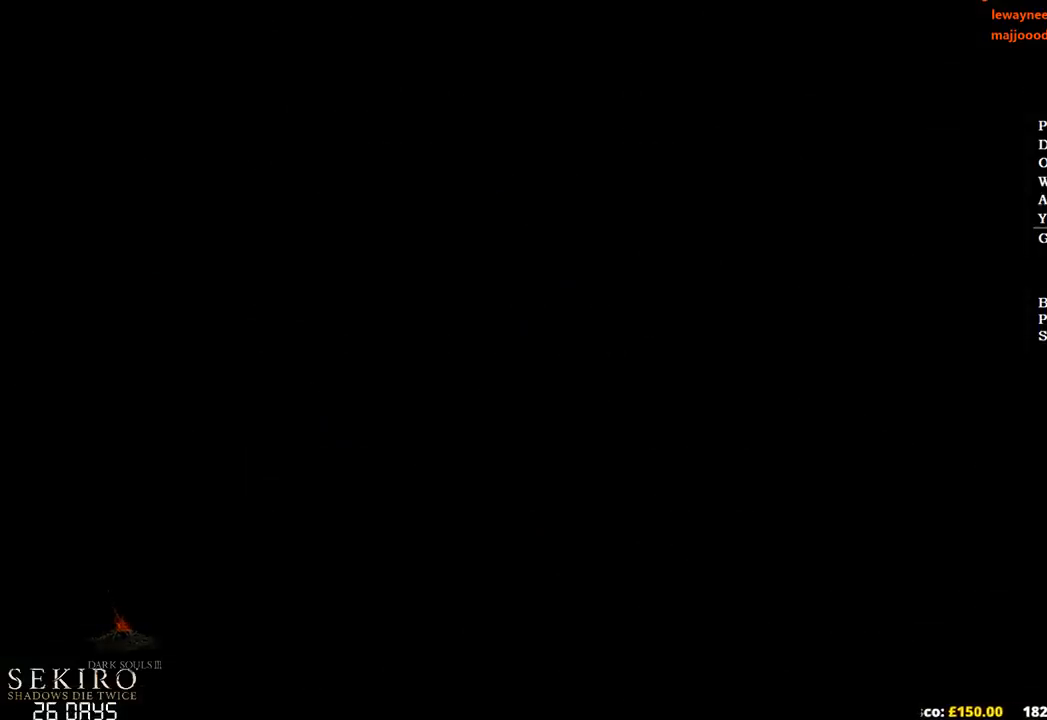
{"buttons": ["A"], "left_stick": "center", "right_stick": "center", "events": [[33, "A", "down"], [133, "A", "up"], [233, "A", "down"], [350, "A", "up"], [433, "A", "down"]]}
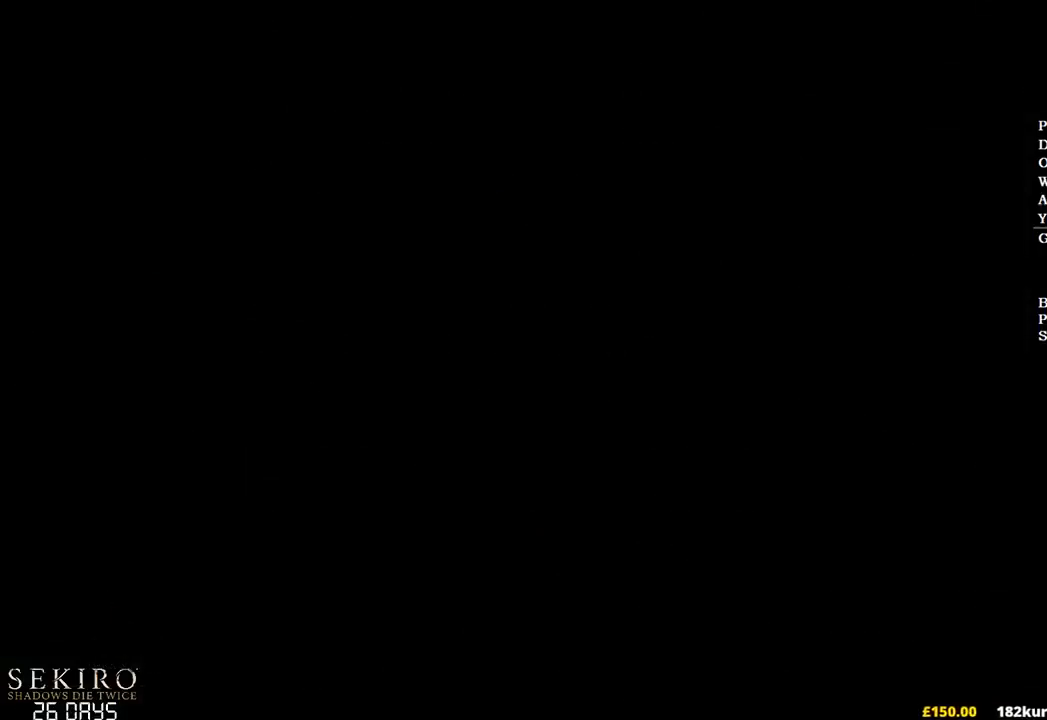
{"buttons": [], "left_stick": "center", "right_stick": "center", "events": [[17, "A", "up"], [117, "A", "down"], [233, "A", "up"], [317, "A", "down"], [433, "A", "up"]]}
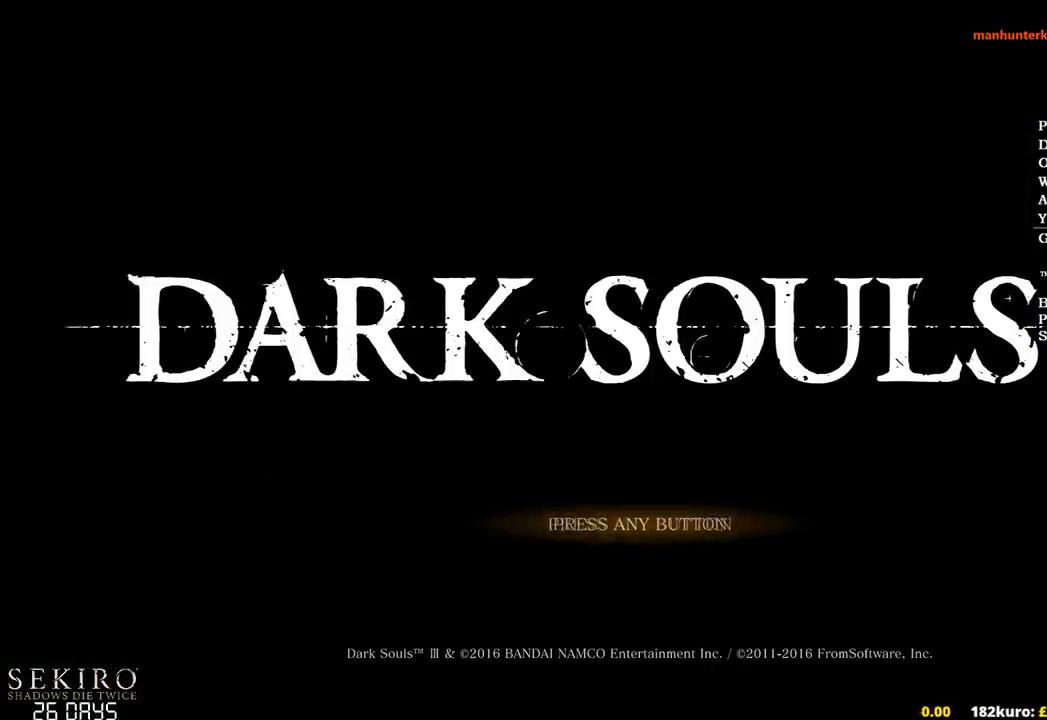
{"buttons": ["A"], "left_stick": "center", "right_stick": "center", "events": [[17, "A", "down"], [133, "A", "up"], [200, "A", "down"], [333, "A", "up"], [417, "A", "down"]]}
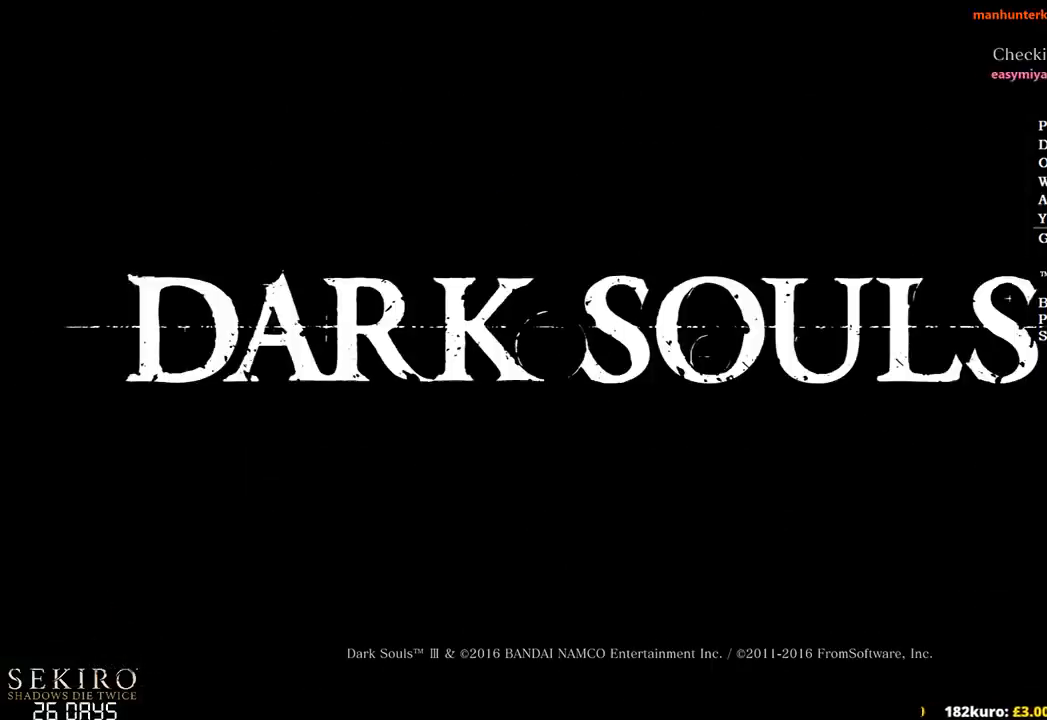
{"buttons": ["A"], "left_stick": "center", "right_stick": "center", "events": [[50, "A", "up"], [117, "A", "down"], [233, "A", "up"], [317, "A", "down"], [450, "A", "up"], [500, "A", "down"]]}
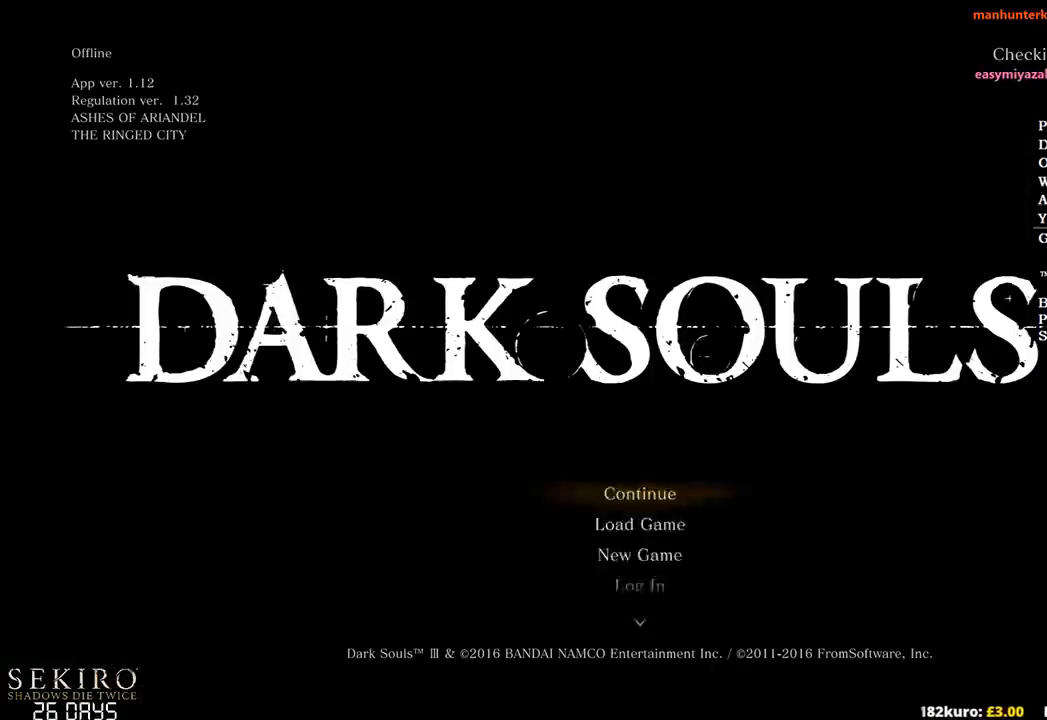
{"buttons": [], "left_stick": "center", "right_stick": "center", "events": [[117, "A", "up"], [200, "A", "down"], [300, "A", "up"], [400, "A", "down"], [500, "A", "up"]]}
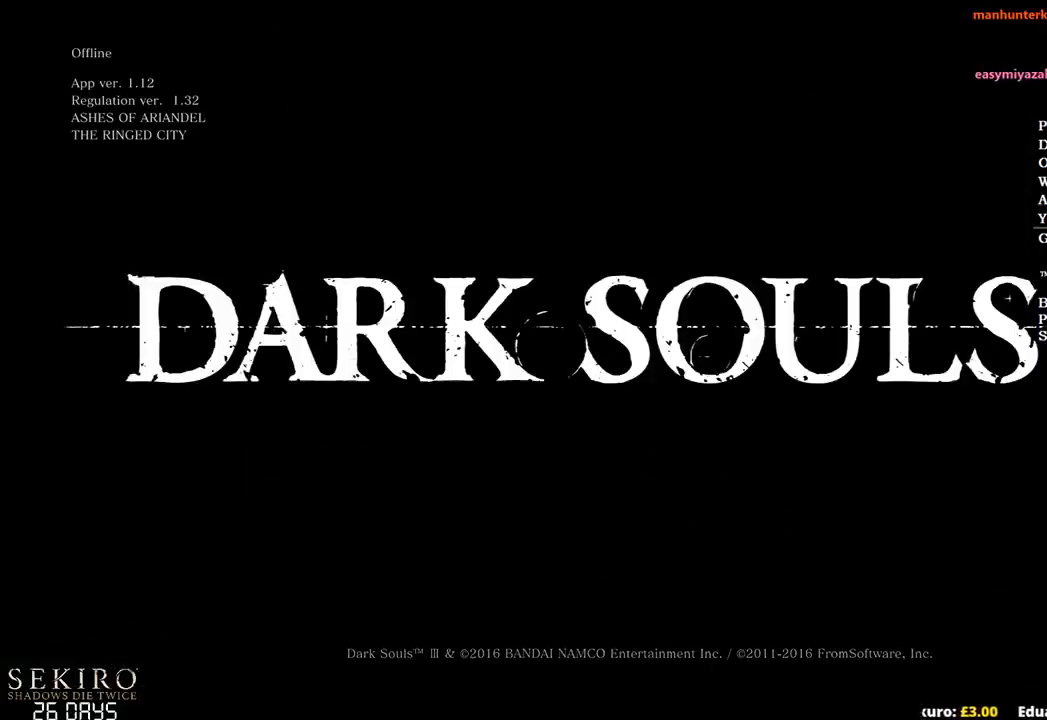
{"buttons": [], "left_stick": "center", "right_stick": "center", "events": [[100, "A", "down"], [183, "A", "up"], [267, "A", "down"], [383, "A", "up"]]}
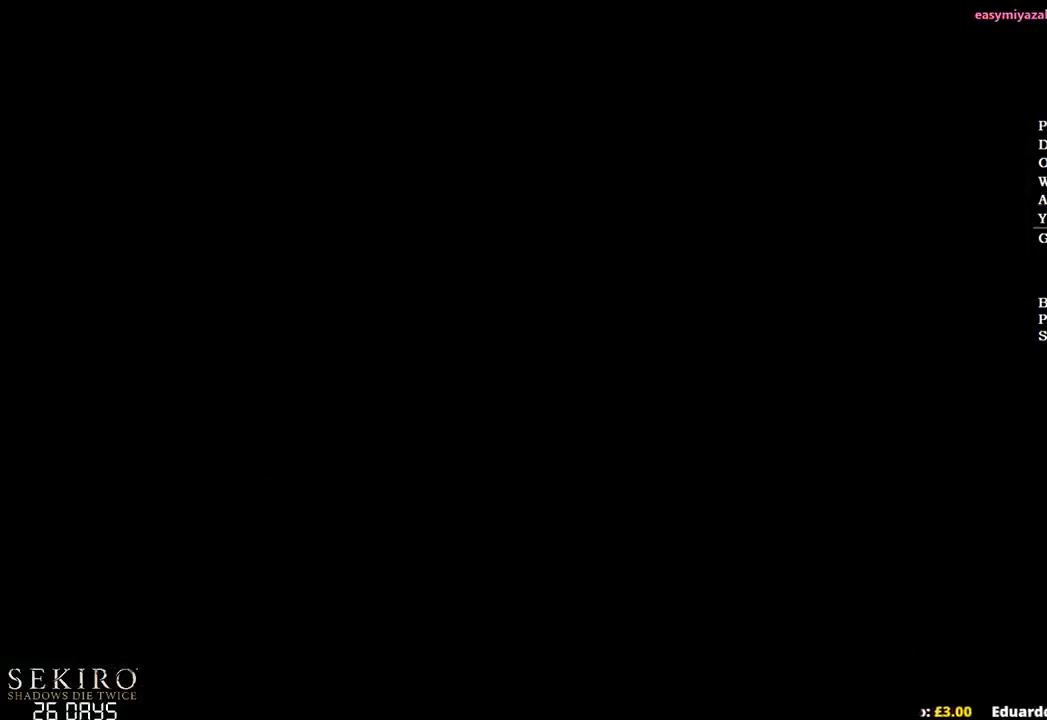
{"buttons": [], "left_stick": "center", "right_stick": "center", "events": []}
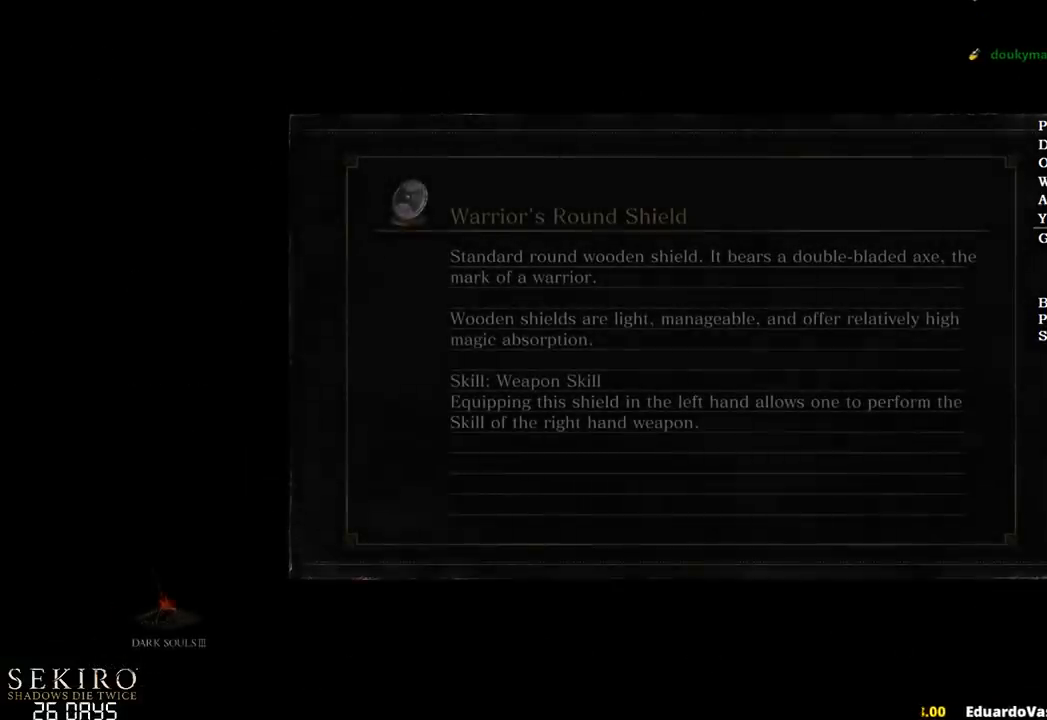
{"buttons": [], "left_stick": "center", "right_stick": "center", "events": []}
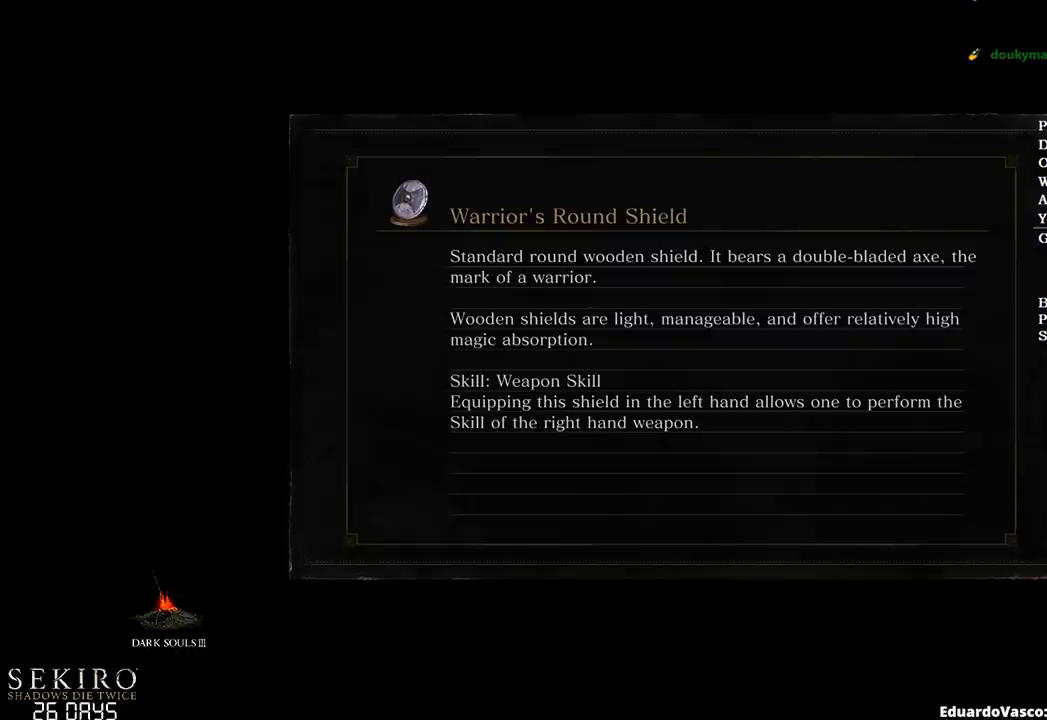
{"buttons": [], "left_stick": "center", "right_stick": "center", "events": []}
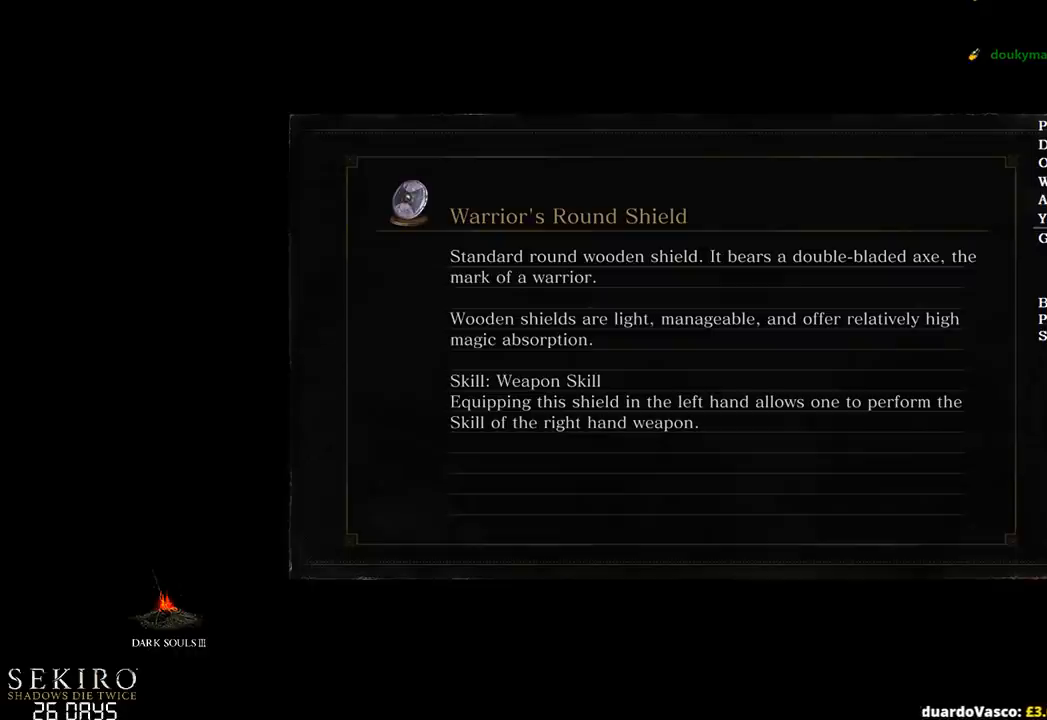
{"buttons": [], "left_stick": "center", "right_stick": "center", "events": []}
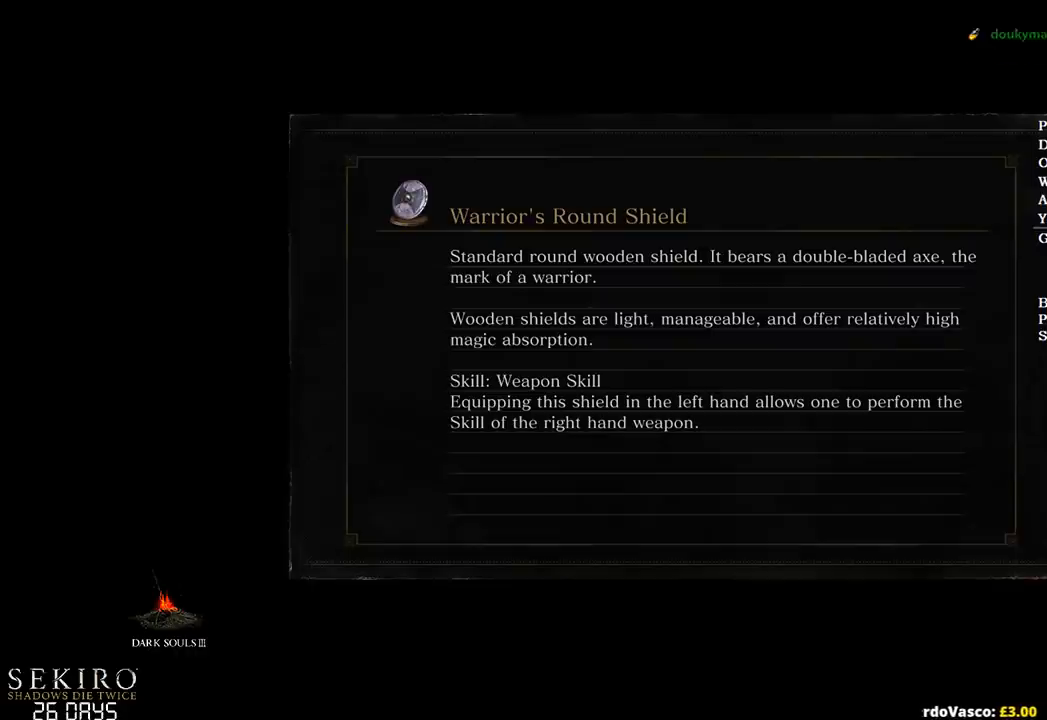
{"buttons": [], "left_stick": "center", "right_stick": "center", "events": []}
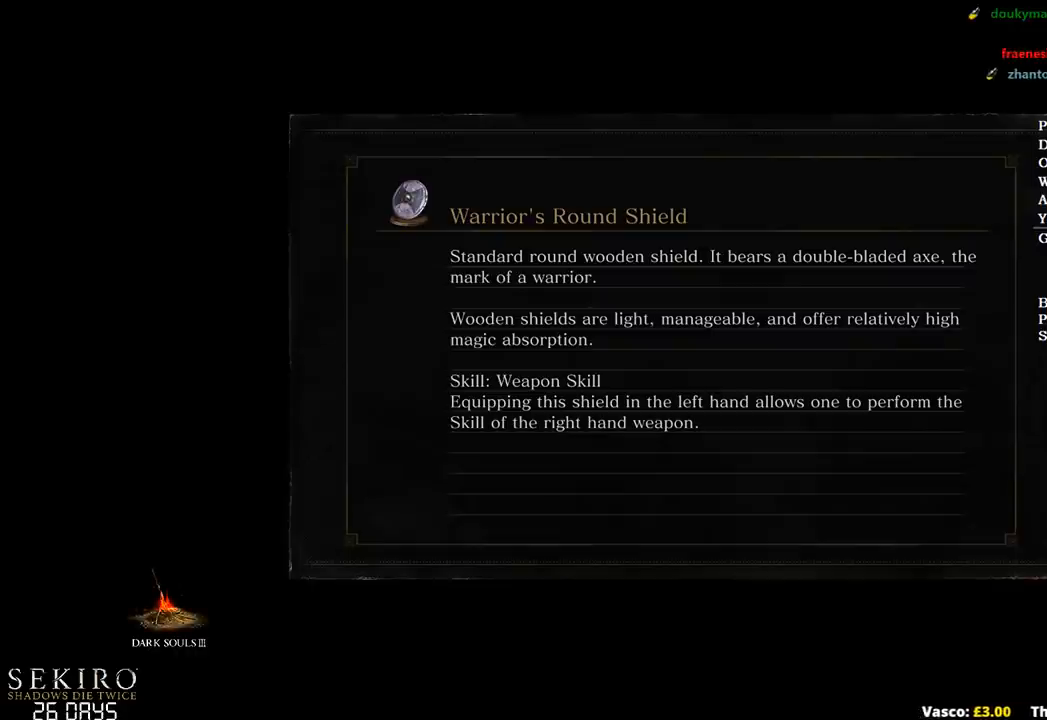
{"buttons": [], "left_stick": "center", "right_stick": "center", "events": []}
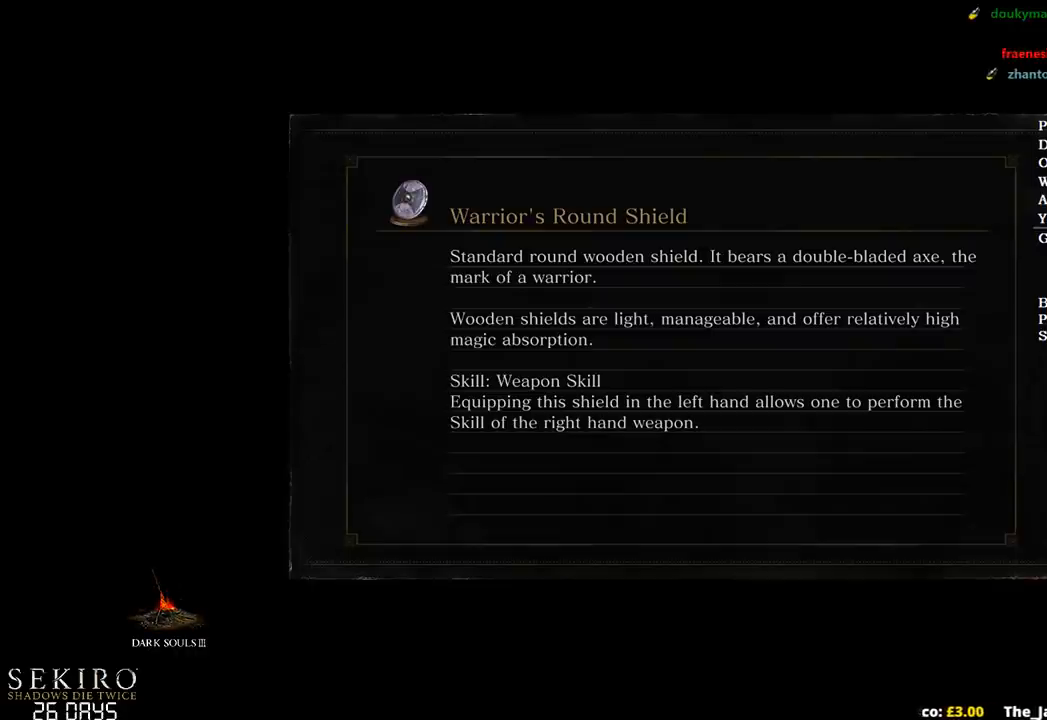
{"buttons": [], "left_stick": "center", "right_stick": "center", "events": []}
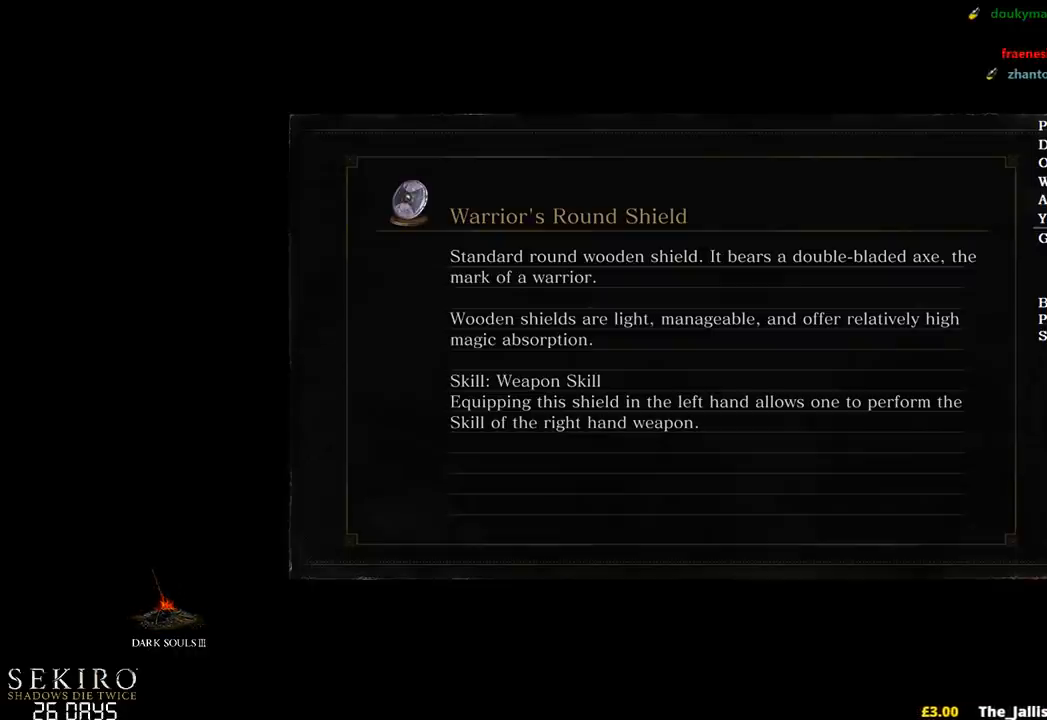
{"buttons": [], "left_stick": "center", "right_stick": "center", "events": []}
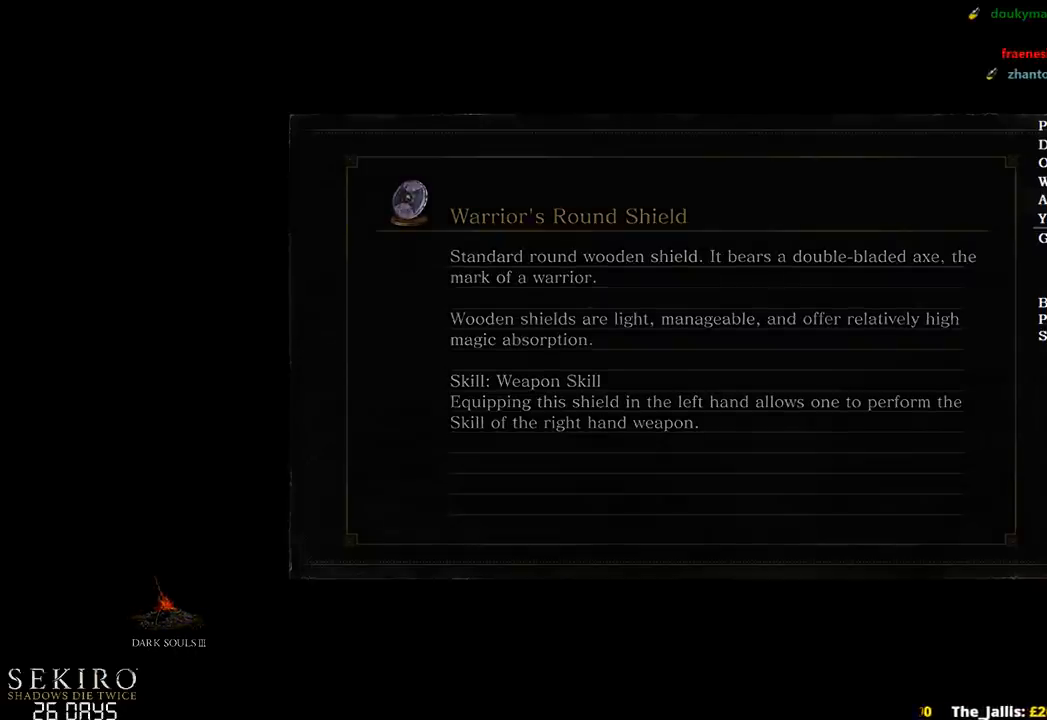
{"buttons": [], "left_stick": "center", "right_stick": "center", "events": []}